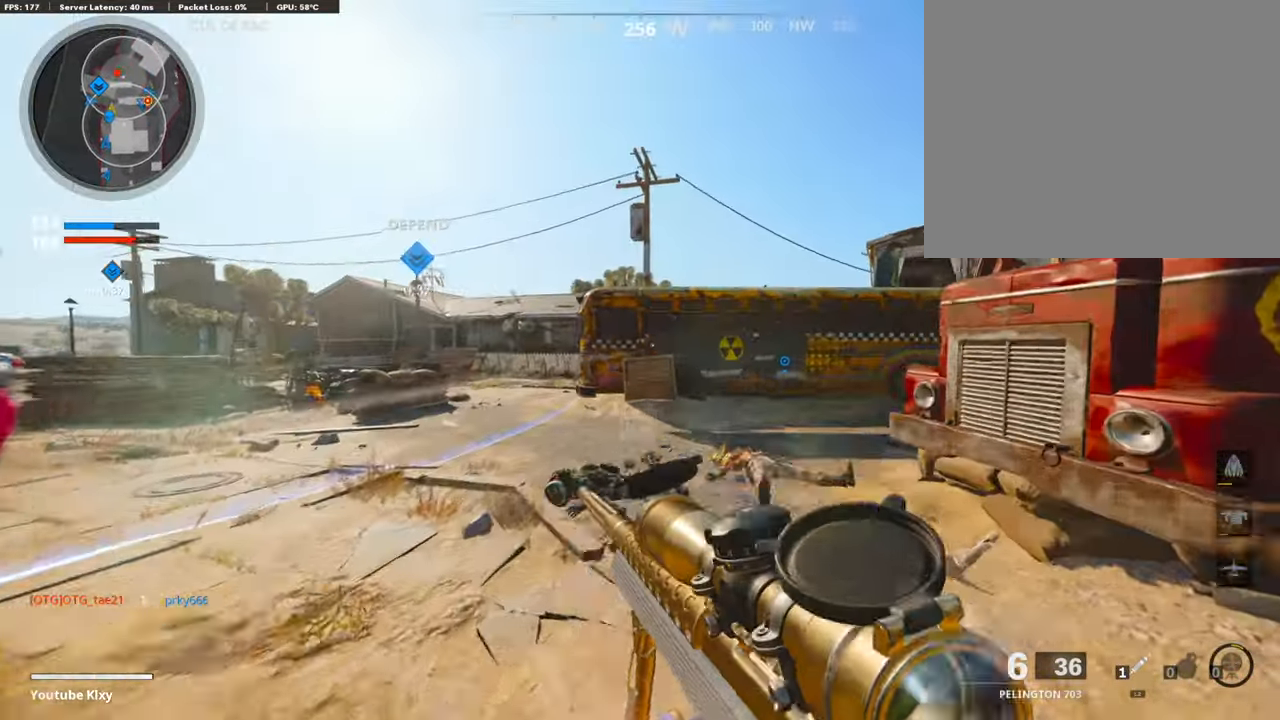
Gameplay with a controller (PlayStation layout); each line is a JSON object with the inputs held at the frame after it. "events" lists button and stick changes between this image and that frame as [ms after this image, input, new state], when the widget could be followed in between. Not read: TOUCHPAD.
{"buttons": [], "left_stick": "up", "right_stick": "center", "events": [[67, "right_stick", "down-right"], [151, "right_stick", "right"], [403, "right_stick", "center"]]}
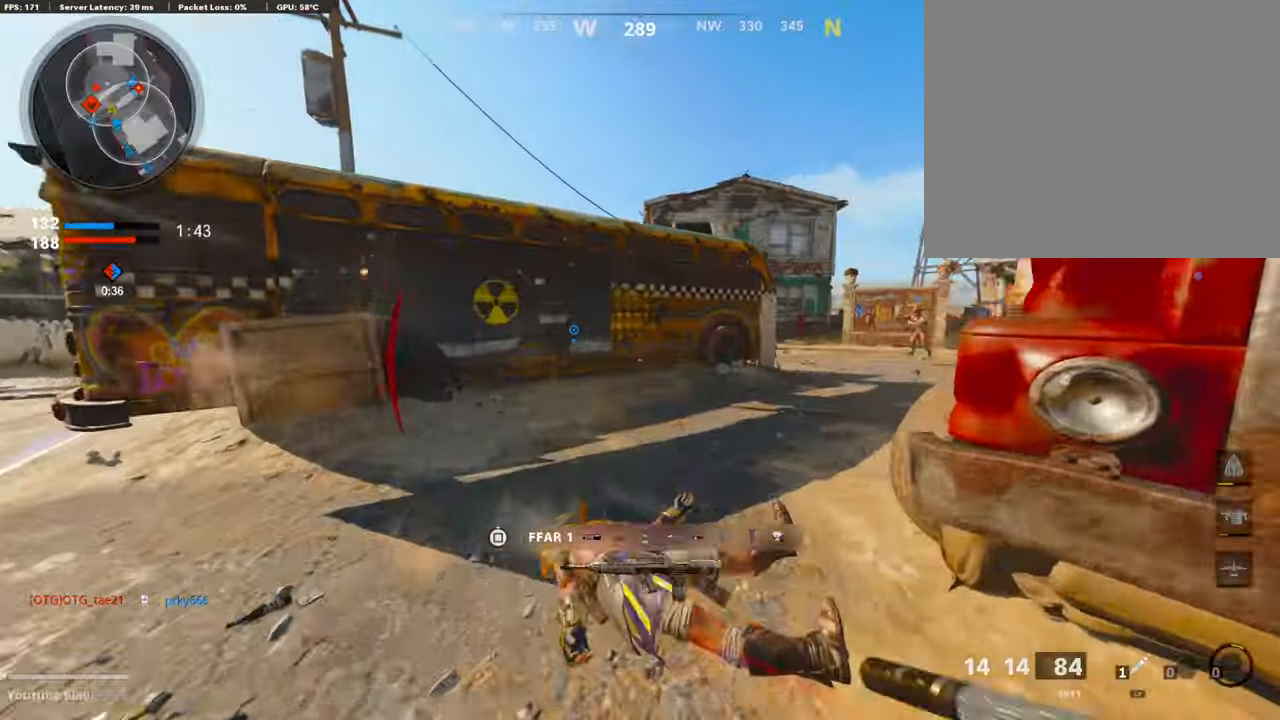
{"buttons": [], "left_stick": "up", "right_stick": "center", "events": [[17, "right_stick", "right"], [202, "right_stick", "center"]]}
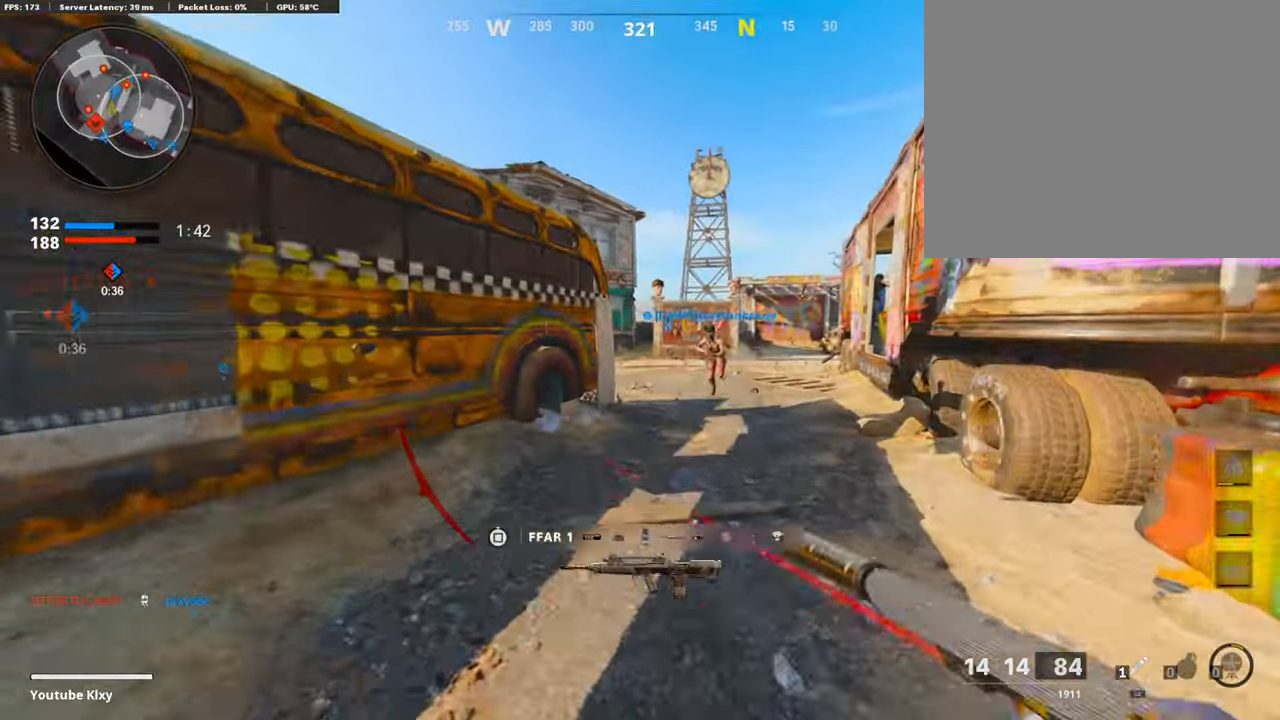
{"buttons": ["SQUARE"], "left_stick": "down", "right_stick": "center", "events": [[218, "left_stick", "down-left"], [235, "SQUARE", "down"], [336, "left_stick", "down"]]}
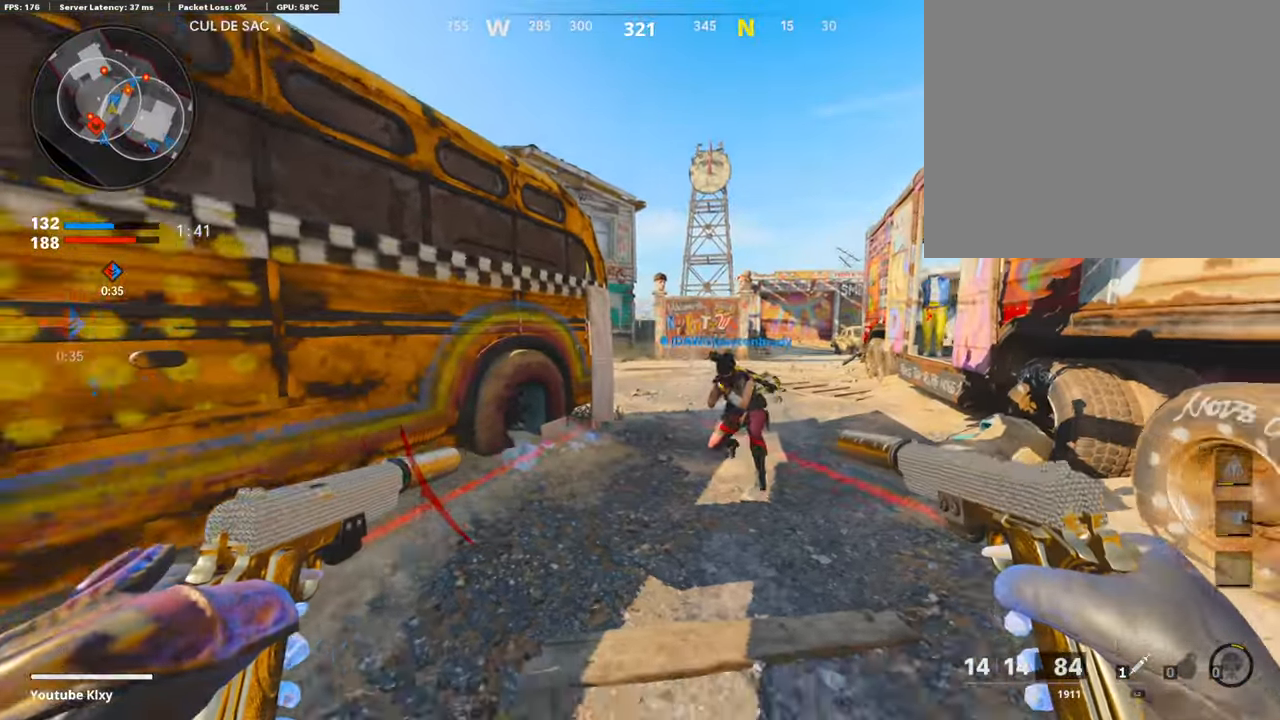
{"buttons": ["SQUARE"], "left_stick": "down-right", "right_stick": "center", "events": [[67, "left_stick", "down-right"]]}
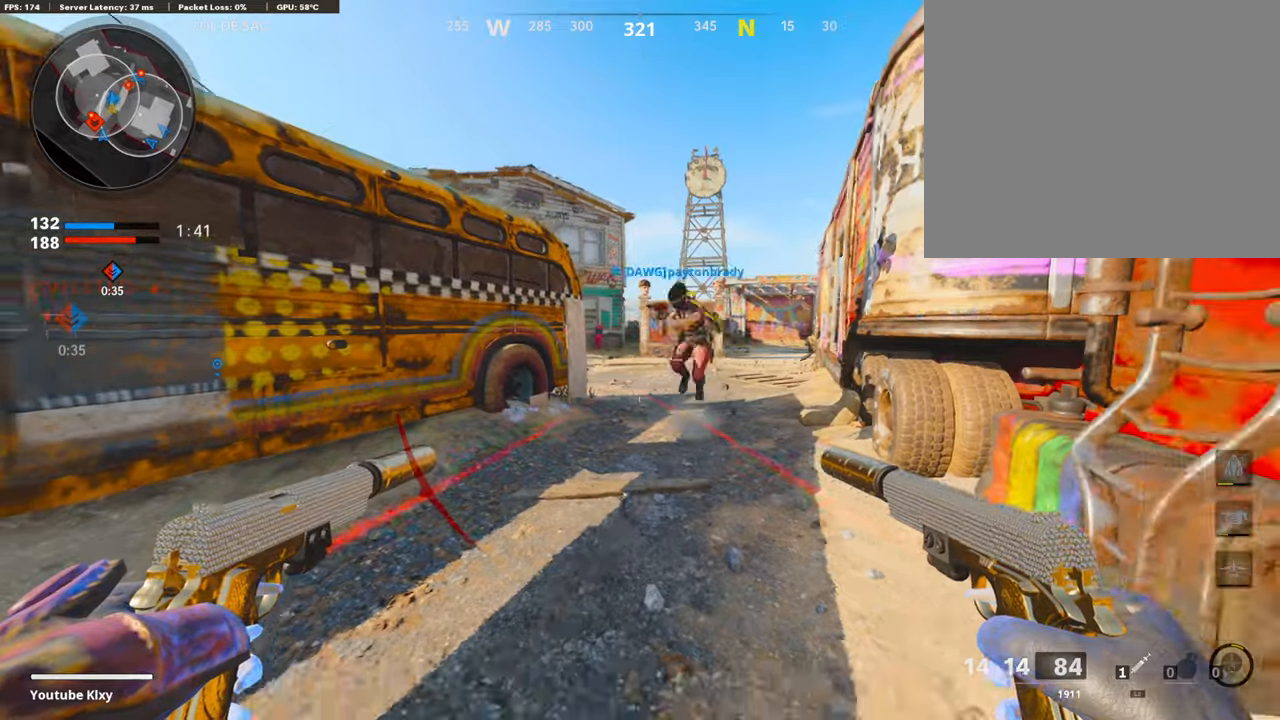
{"buttons": [], "left_stick": "down-right", "right_stick": "center", "events": [[302, "left_stick", "down"], [436, "left_stick", "down-right"], [470, "SQUARE", "up"]]}
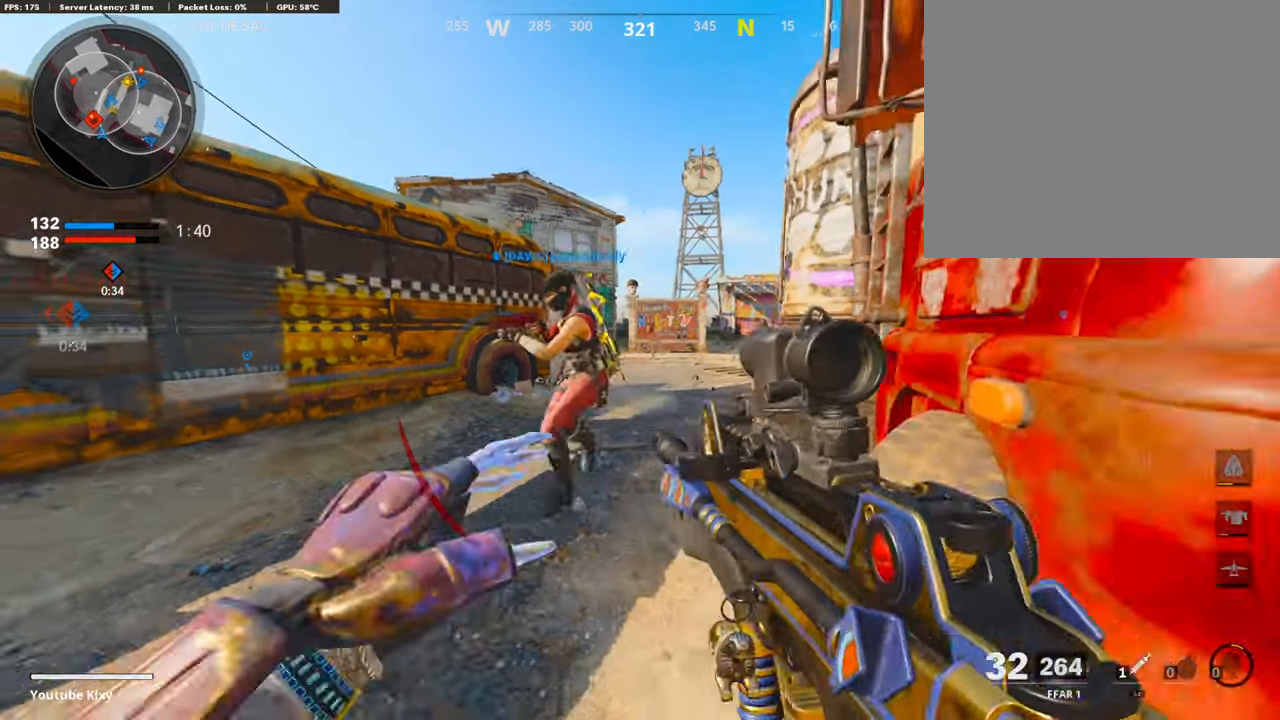
{"buttons": [], "left_stick": "up-left", "right_stick": "left", "events": [[50, "TRIANGLE", "down"], [151, "TRIANGLE", "up"], [167, "TRIANGLE", "down"], [184, "left_stick", "up-left"], [235, "TRIANGLE", "up"], [419, "right_stick", "left"]]}
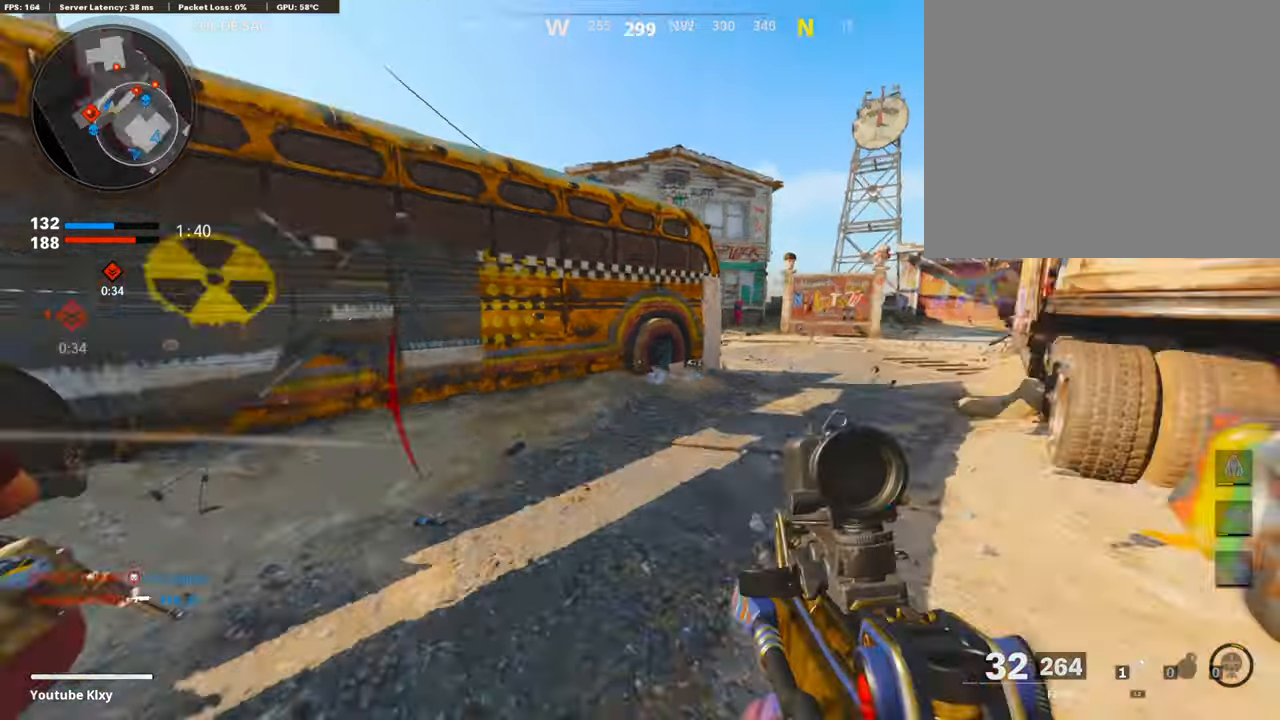
{"buttons": ["L1"], "left_stick": "up-left", "right_stick": "center", "events": [[84, "right_stick", "right"], [286, "R3", "down"], [302, "right_stick", "up-right"], [403, "R3", "up"], [420, "right_stick", "center"], [470, "L1", "down"]]}
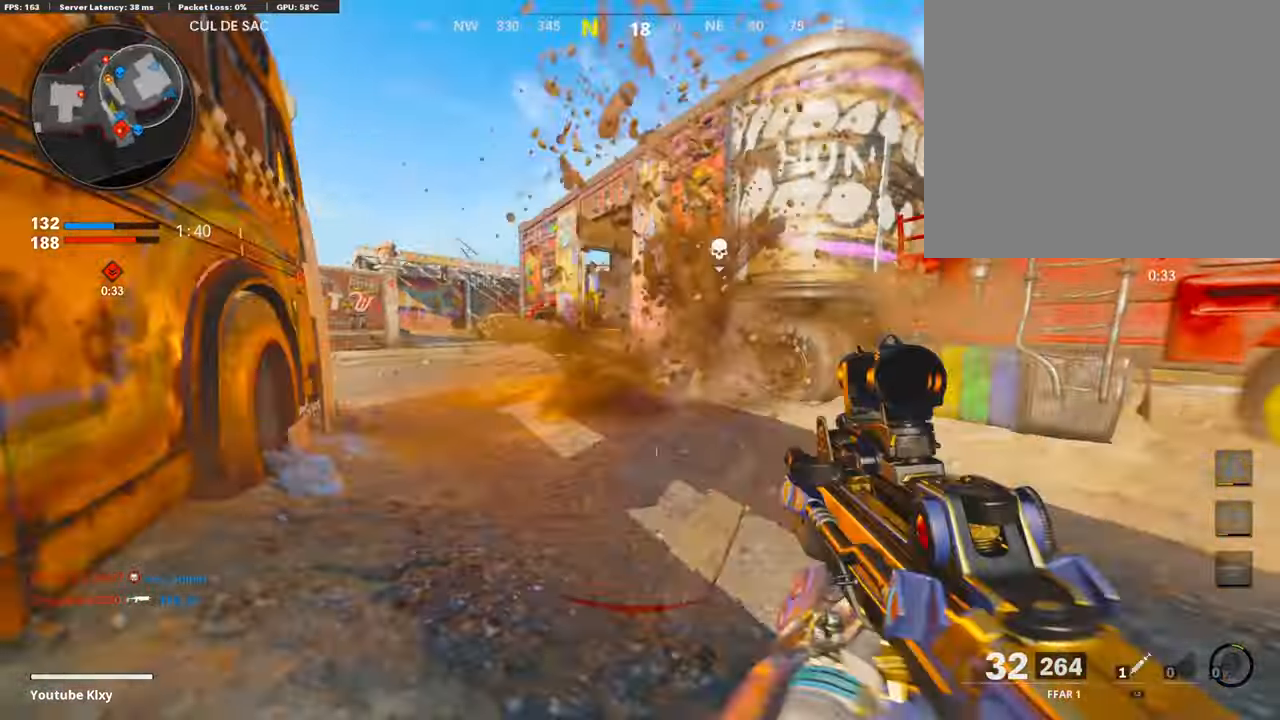
{"buttons": ["L1", "R1"], "left_stick": "down-left", "right_stick": "center", "events": [[17, "R3", "down"], [17, "left_stick", "up"], [17, "right_stick", "up-right"], [101, "R3", "up"], [151, "right_stick", "up-left"], [235, "left_stick", "down-left"], [269, "right_stick", "center"], [369, "right_stick", "left"], [504, "R1", "down"], [504, "right_stick", "center"]]}
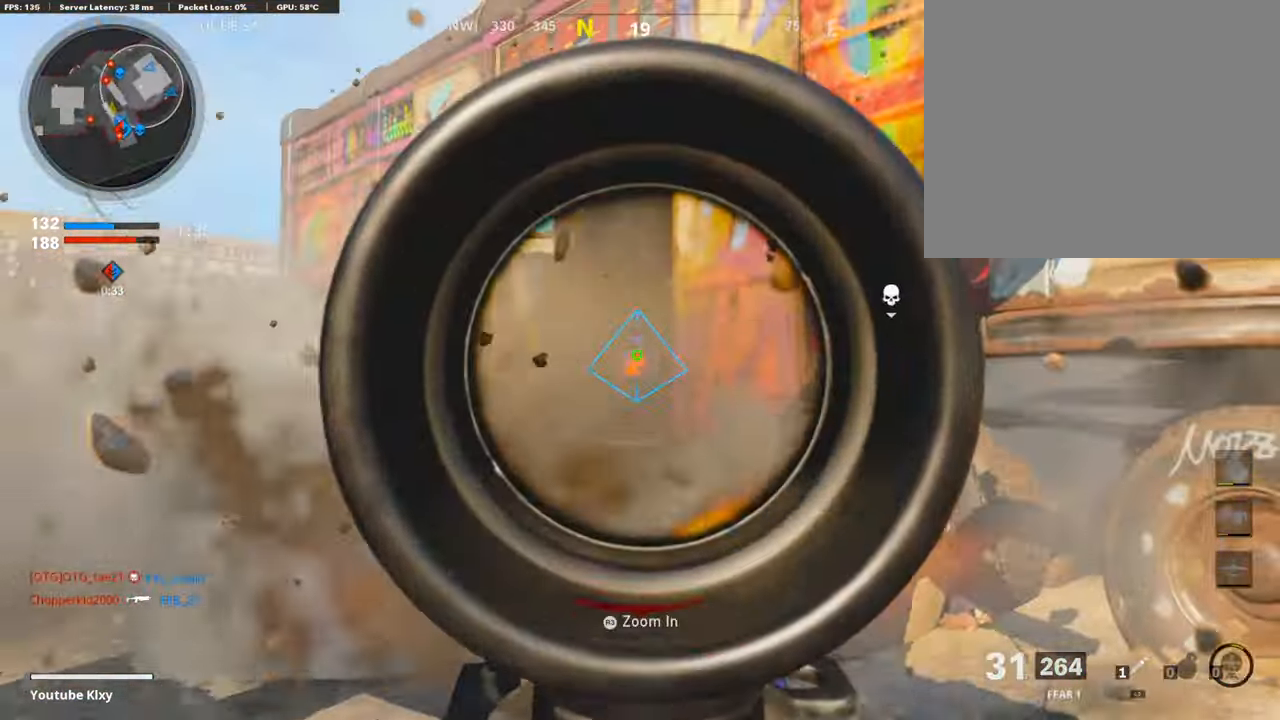
{"buttons": ["L3"], "left_stick": "up", "right_stick": "left", "events": [[33, "left_stick", "center"], [100, "left_stick", "right"], [252, "right_stick", "left"], [268, "left_stick", "center"], [319, "L1", "up"], [336, "left_stick", "up"], [386, "R1", "up"], [386, "right_stick", "center"], [419, "L3", "down"], [470, "right_stick", "left"]]}
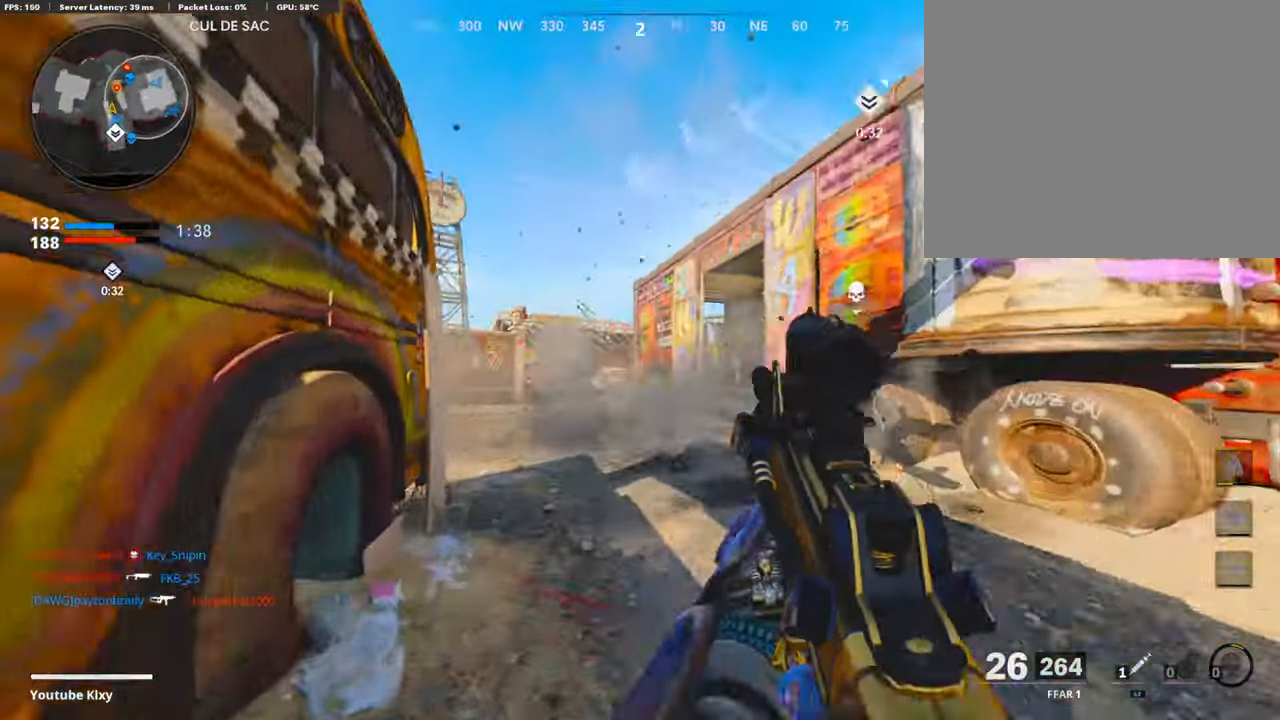
{"buttons": [], "left_stick": "up", "right_stick": "center", "events": [[152, "L3", "up"], [152, "right_stick", "center"], [235, "right_stick", "left"], [353, "right_stick", "center"]]}
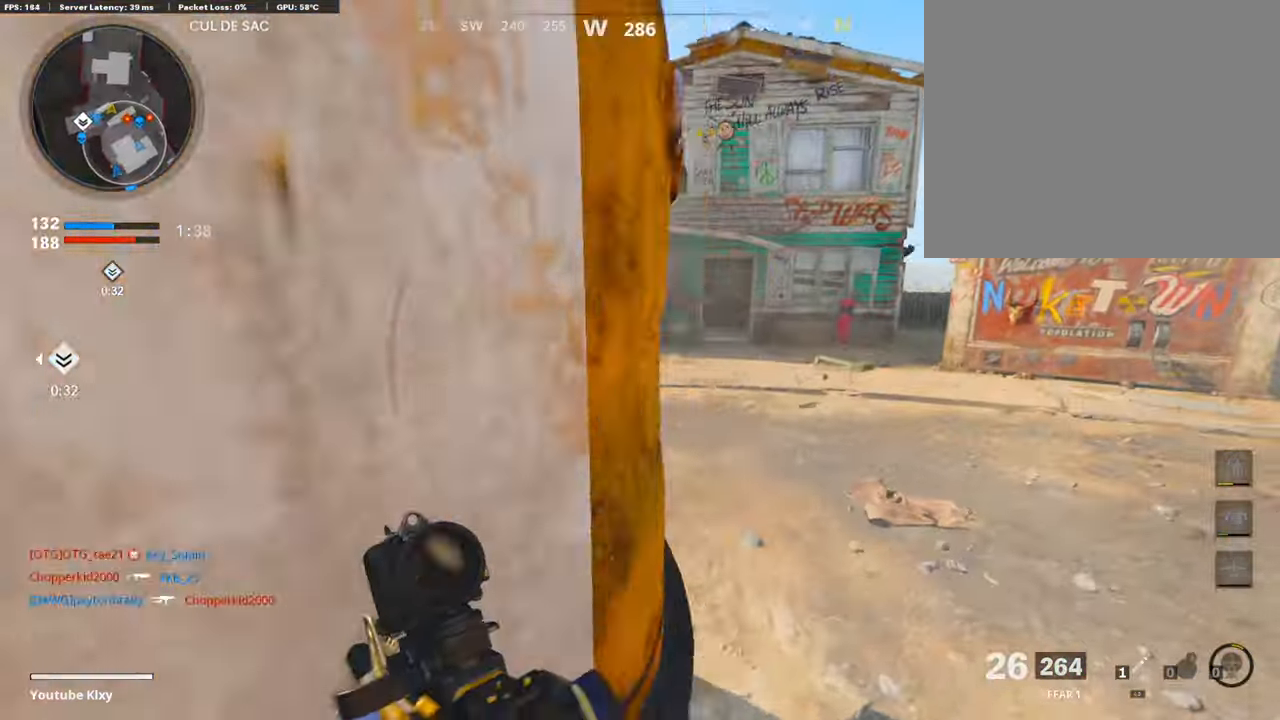
{"buttons": [], "left_stick": "up", "right_stick": "center", "events": [[134, "right_stick", "left"], [353, "right_stick", "center"]]}
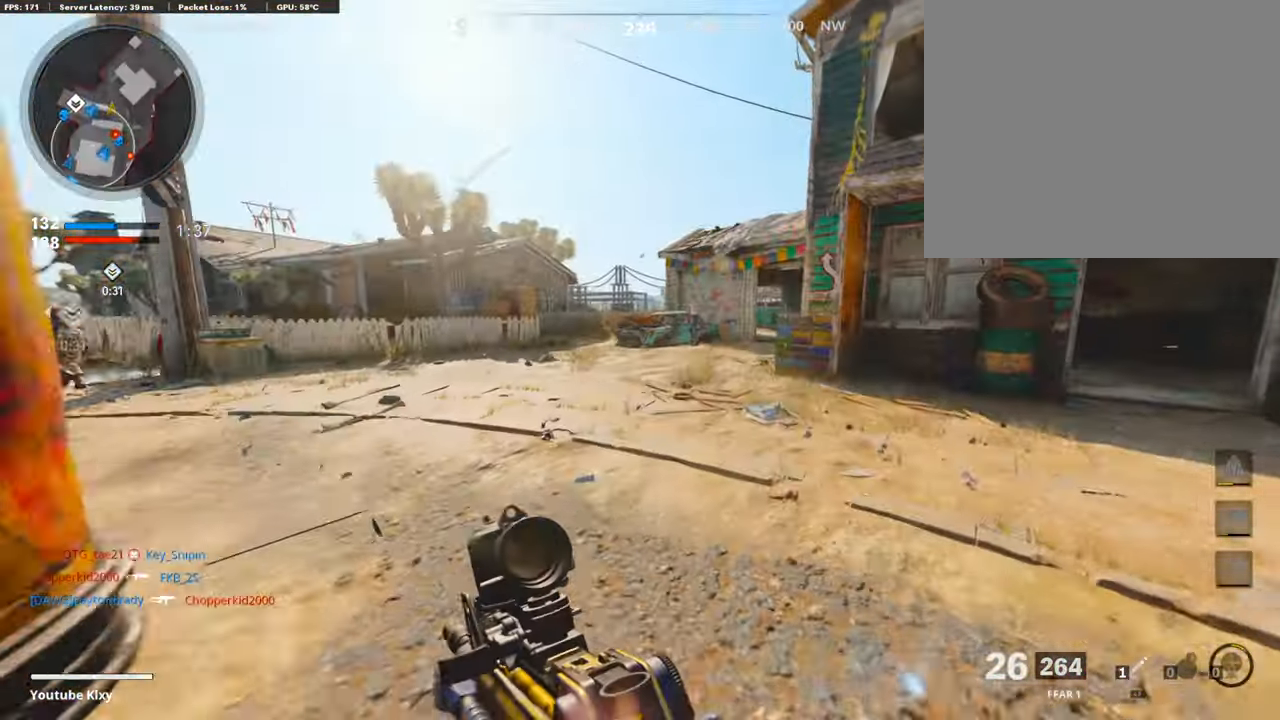
{"buttons": ["R3"], "left_stick": "up-right", "right_stick": "right", "events": [[50, "CROSS", "down"], [134, "CROSS", "up"], [151, "left_stick", "up-right"], [302, "right_stick", "right"], [487, "R3", "down"]]}
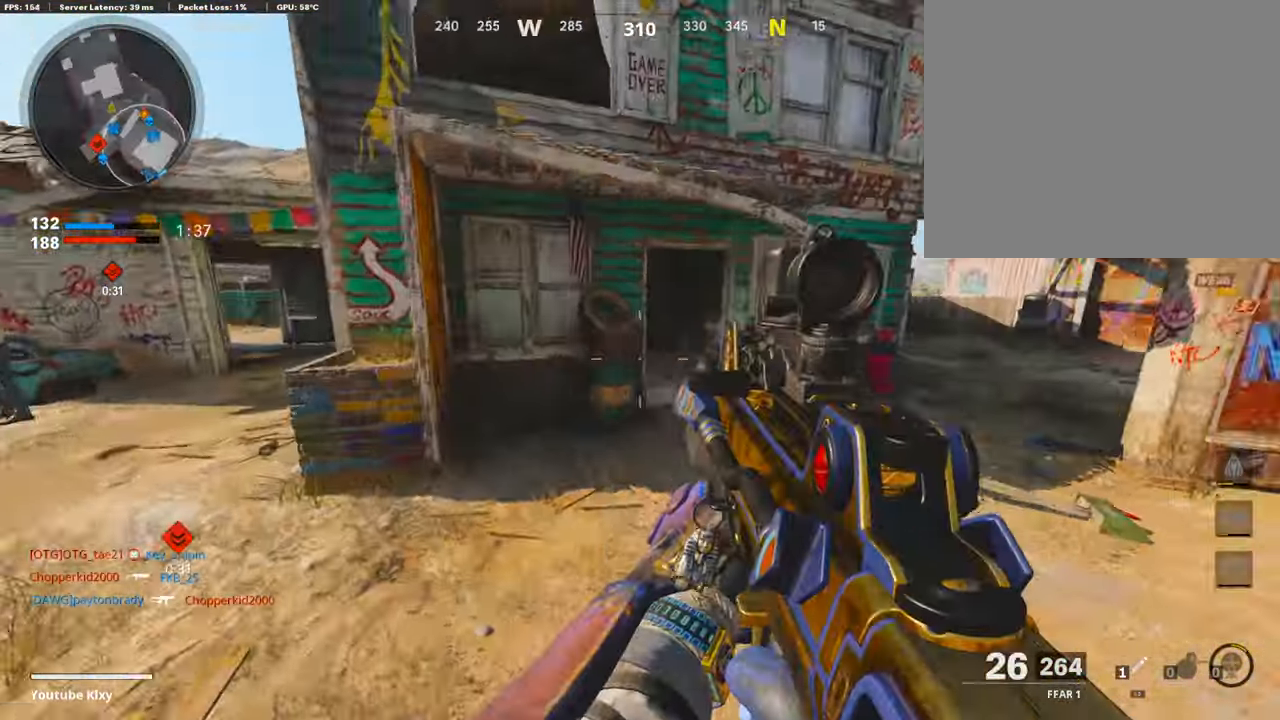
{"buttons": [], "left_stick": "up-left", "right_stick": "right", "events": [[16, "right_stick", "center"], [201, "R3", "up"], [218, "left_stick", "up"], [218, "right_stick", "right"], [251, "R3", "down"], [319, "L3", "down"], [470, "L3", "up"], [470, "R3", "up"], [486, "left_stick", "up-left"]]}
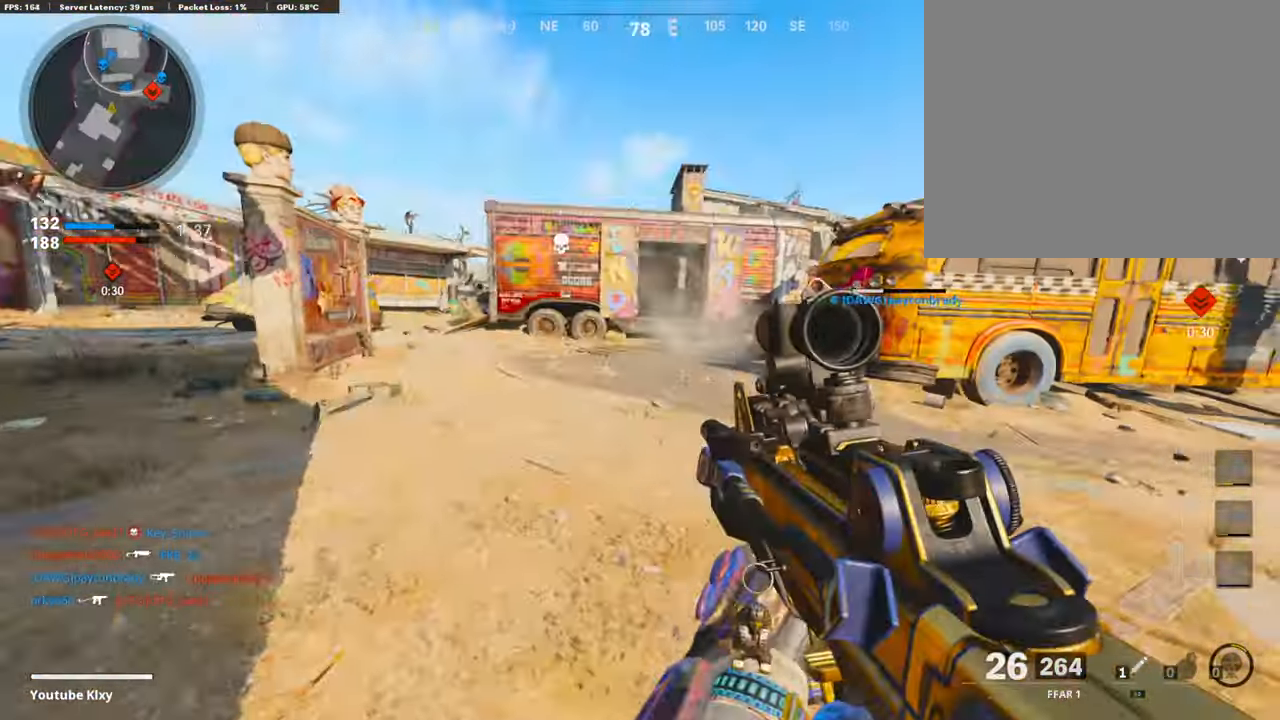
{"buttons": ["L1"], "left_stick": "down-left", "right_stick": "left", "events": [[34, "right_stick", "center"], [51, "left_stick", "down-left"], [84, "L1", "down"], [151, "left_stick", "down"], [218, "right_stick", "up-left"], [336, "right_stick", "left"], [420, "left_stick", "down-left"]]}
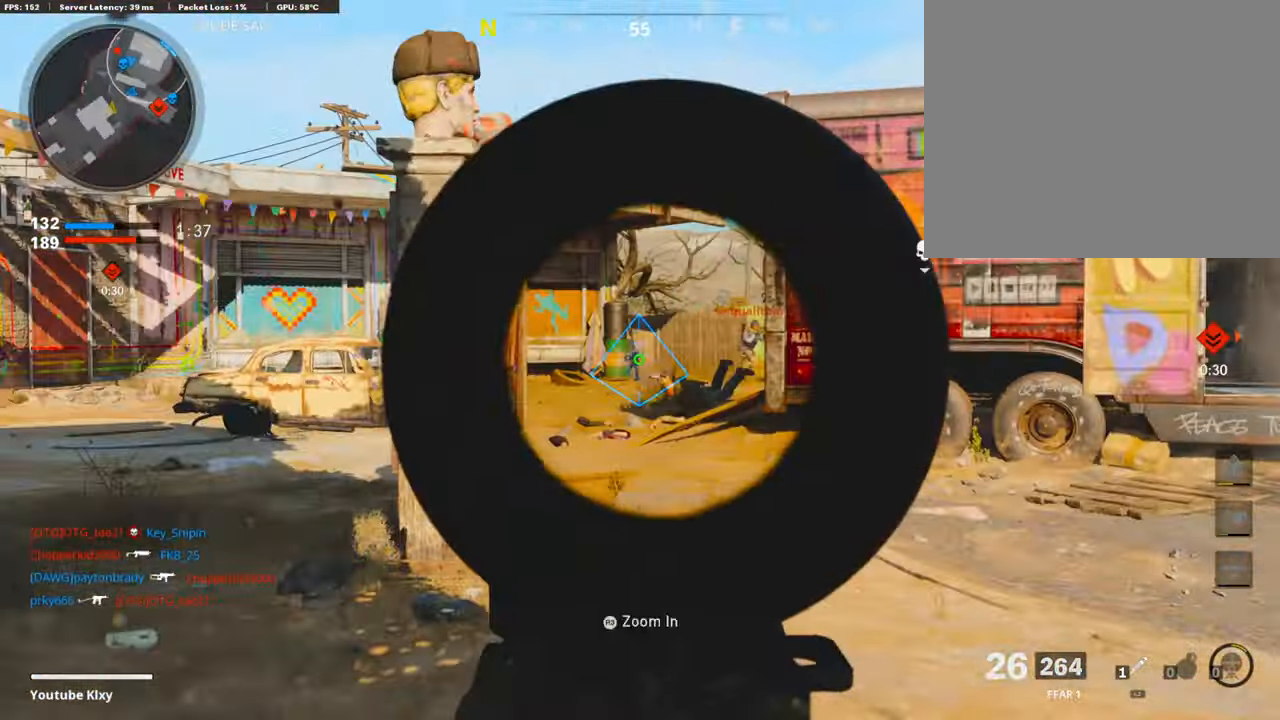
{"buttons": ["L1"], "left_stick": "center", "right_stick": "center", "events": [[67, "right_stick", "center"], [118, "right_stick", "right"], [135, "left_stick", "right"], [235, "L1", "up"], [252, "left_stick", "center"], [319, "left_stick", "left"], [319, "right_stick", "center"], [386, "right_stick", "left"], [437, "L1", "down"], [487, "left_stick", "center"], [504, "right_stick", "center"]]}
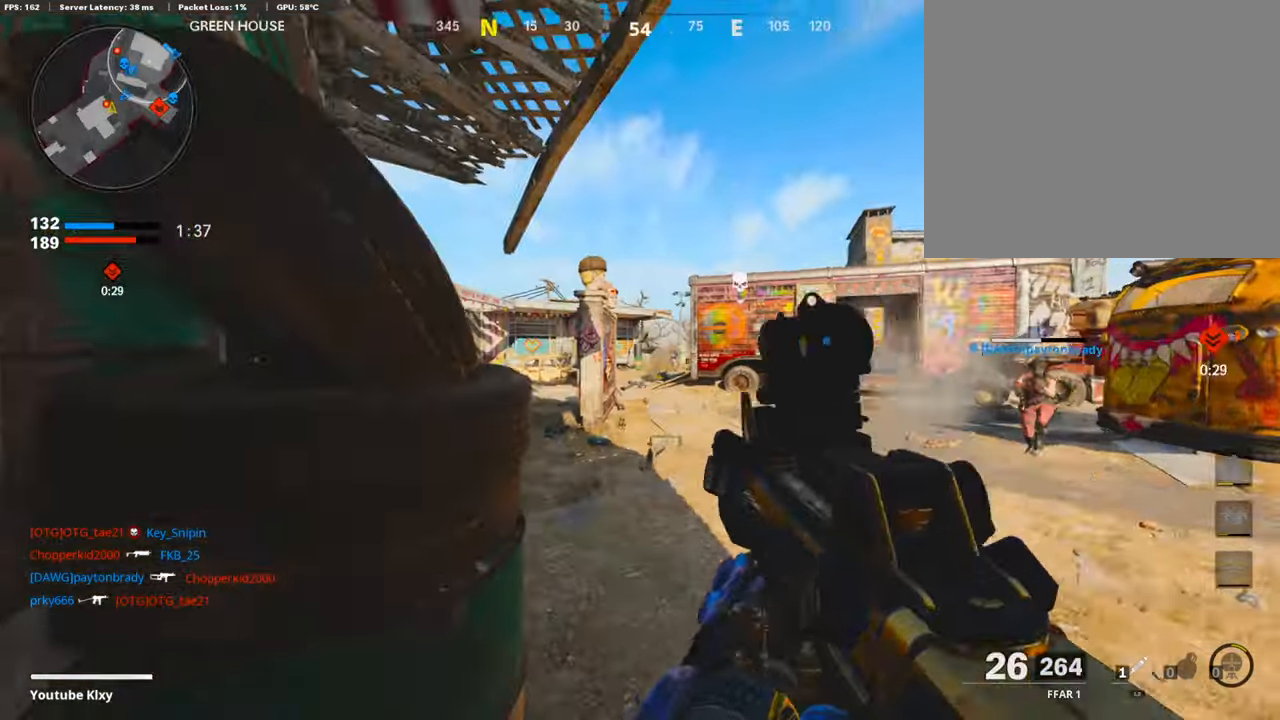
{"buttons": ["L1", "L3"], "left_stick": "center", "right_stick": "center", "events": [[67, "left_stick", "right"], [168, "right_stick", "right"], [252, "left_stick", "left"], [319, "right_stick", "center"], [403, "left_stick", "center"], [420, "L3", "down"]]}
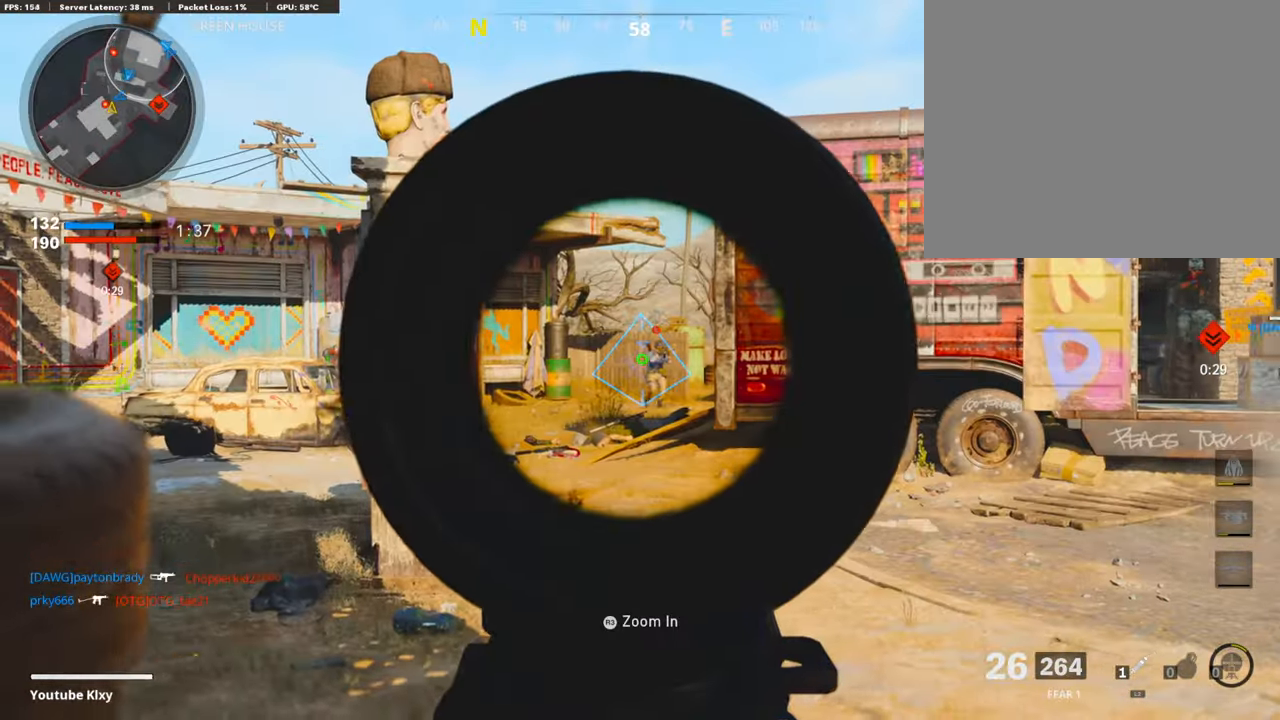
{"buttons": ["L1", "R1"], "left_stick": "left", "right_stick": "down", "events": [[67, "L3", "up"], [67, "R1", "down"], [117, "right_stick", "down-right"], [184, "left_stick", "right"], [201, "right_stick", "center"], [235, "left_stick", "center"], [285, "left_stick", "left"], [319, "right_stick", "down"]]}
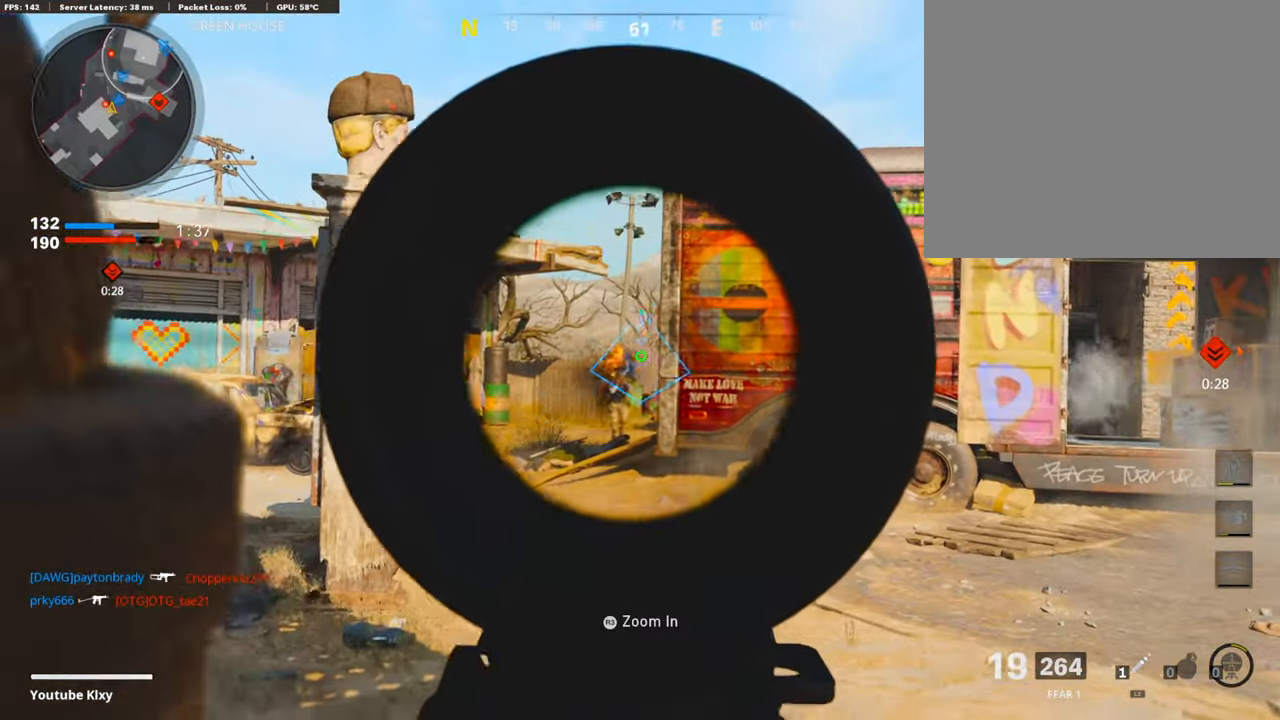
{"buttons": ["L1", "R1"], "left_stick": "right", "right_stick": "down-right", "events": [[202, "right_stick", "down-left"], [219, "left_stick", "center"], [269, "left_stick", "right"], [319, "right_stick", "down"], [420, "right_stick", "down-right"]]}
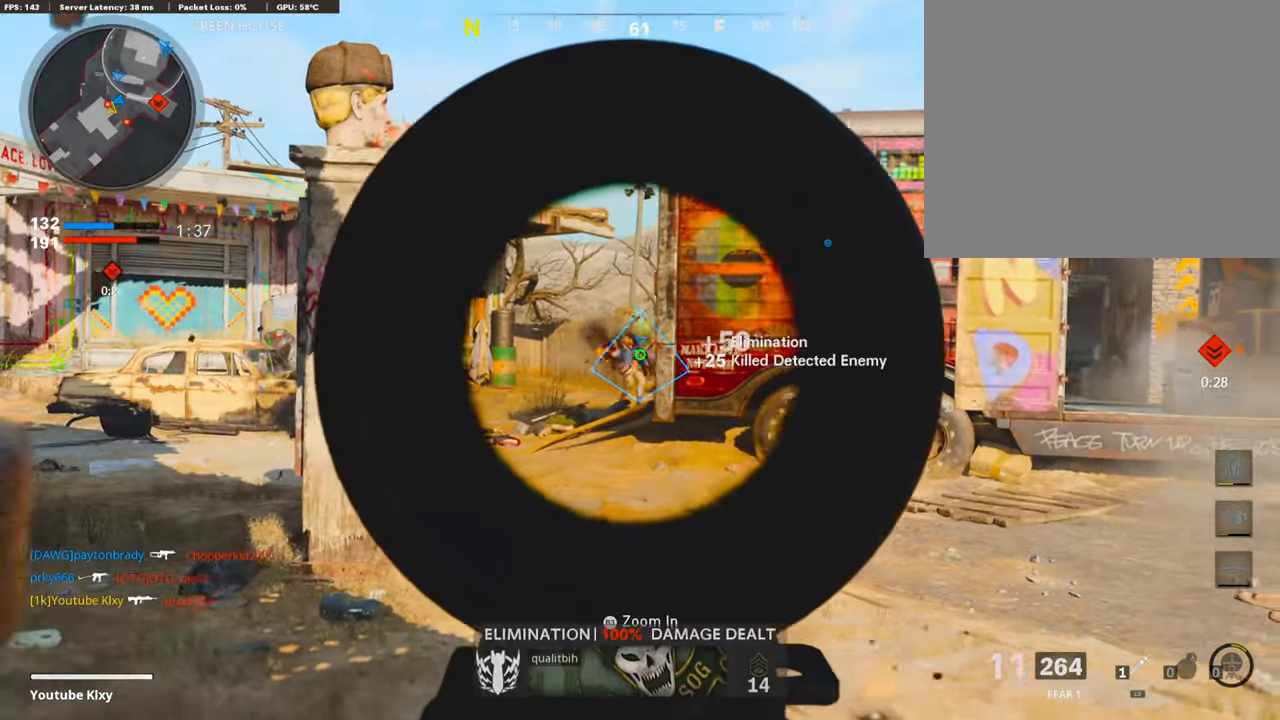
{"buttons": ["L3"], "left_stick": "up", "right_stick": "left", "events": [[17, "left_stick", "center"], [67, "left_stick", "left"], [101, "right_stick", "center"], [134, "L1", "up"], [134, "R1", "up"], [218, "TRIANGLE", "down"], [218, "left_stick", "up"], [302, "TRIANGLE", "up"], [353, "L3", "down"], [369, "right_stick", "left"]]}
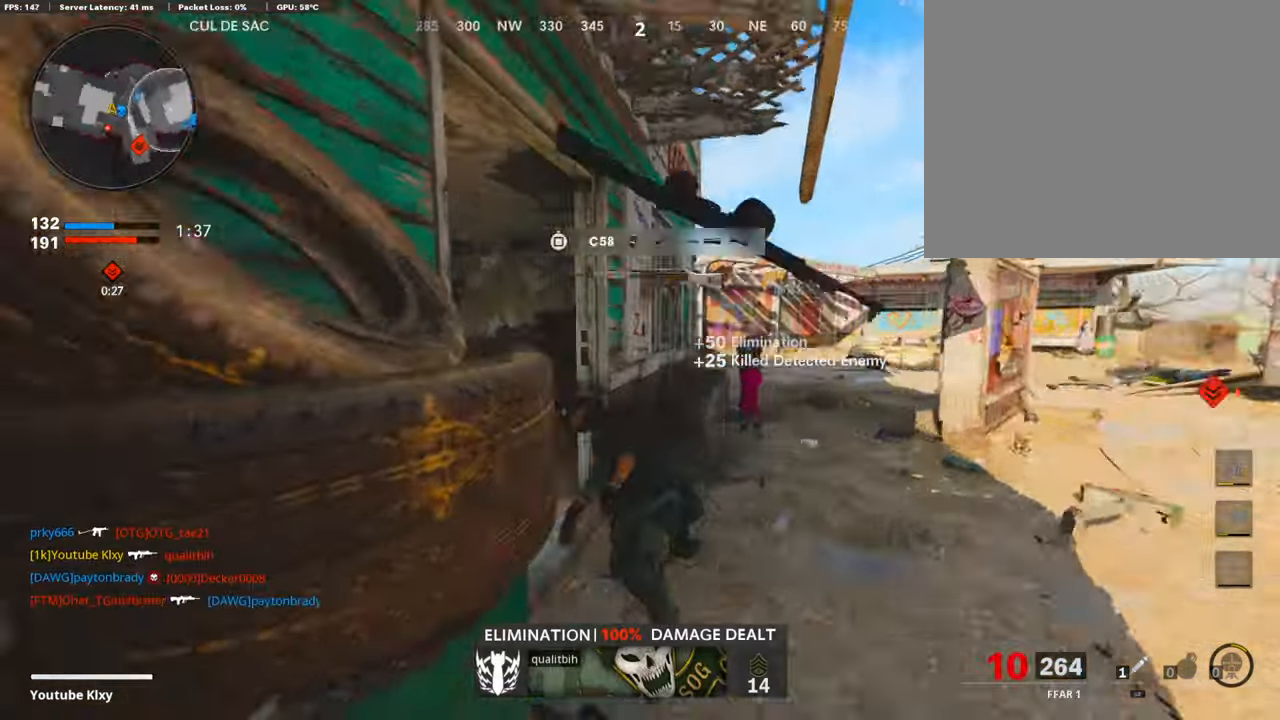
{"buttons": [], "left_stick": "up", "right_stick": "right", "events": [[100, "right_stick", "center"], [252, "right_stick", "left"], [319, "L3", "up"], [403, "right_stick", "center"], [453, "right_stick", "right"]]}
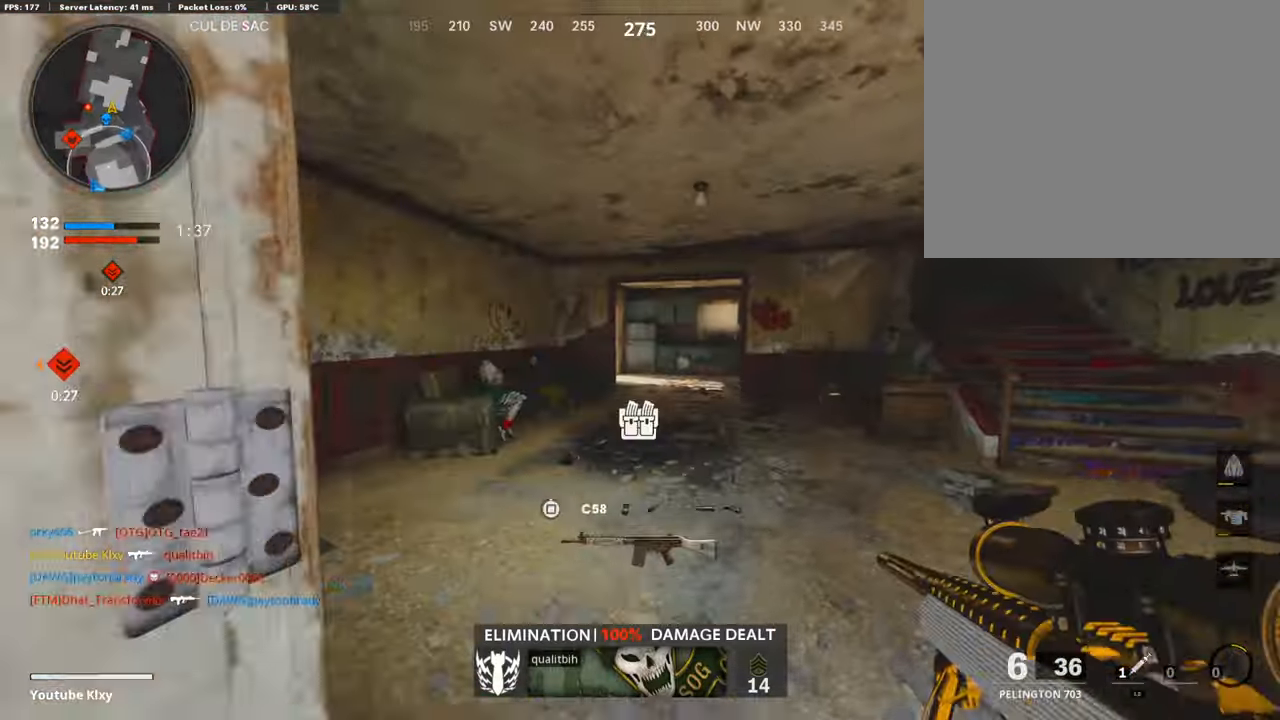
{"buttons": ["L3"], "left_stick": "up-left", "right_stick": "center", "events": [[17, "right_stick", "center"], [67, "right_stick", "left"], [101, "left_stick", "right"], [219, "left_stick", "down-right"], [336, "left_stick", "left"], [386, "left_stick", "up-left"], [386, "right_stick", "center"], [437, "L3", "down"]]}
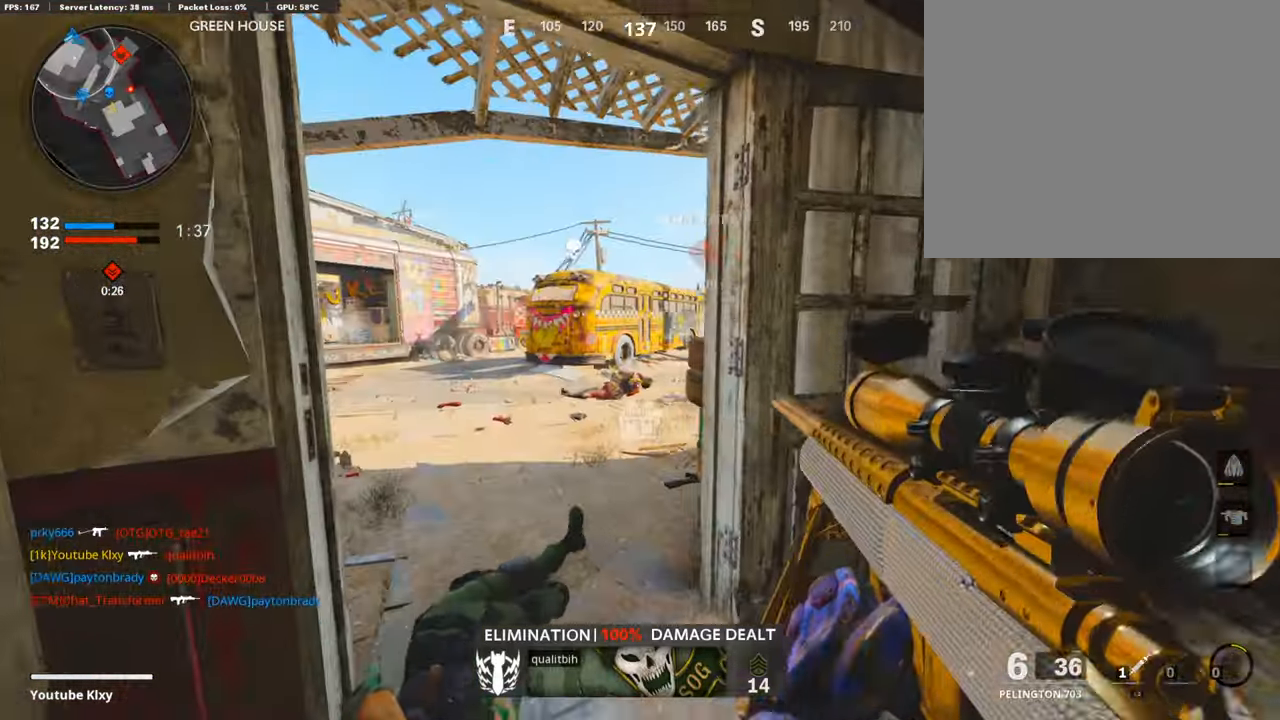
{"buttons": ["L1"], "left_stick": "left", "right_stick": "up-right", "events": [[101, "right_stick", "right"], [202, "L3", "up"], [218, "L1", "down"], [319, "left_stick", "left"], [336, "right_stick", "center"], [487, "right_stick", "up-right"]]}
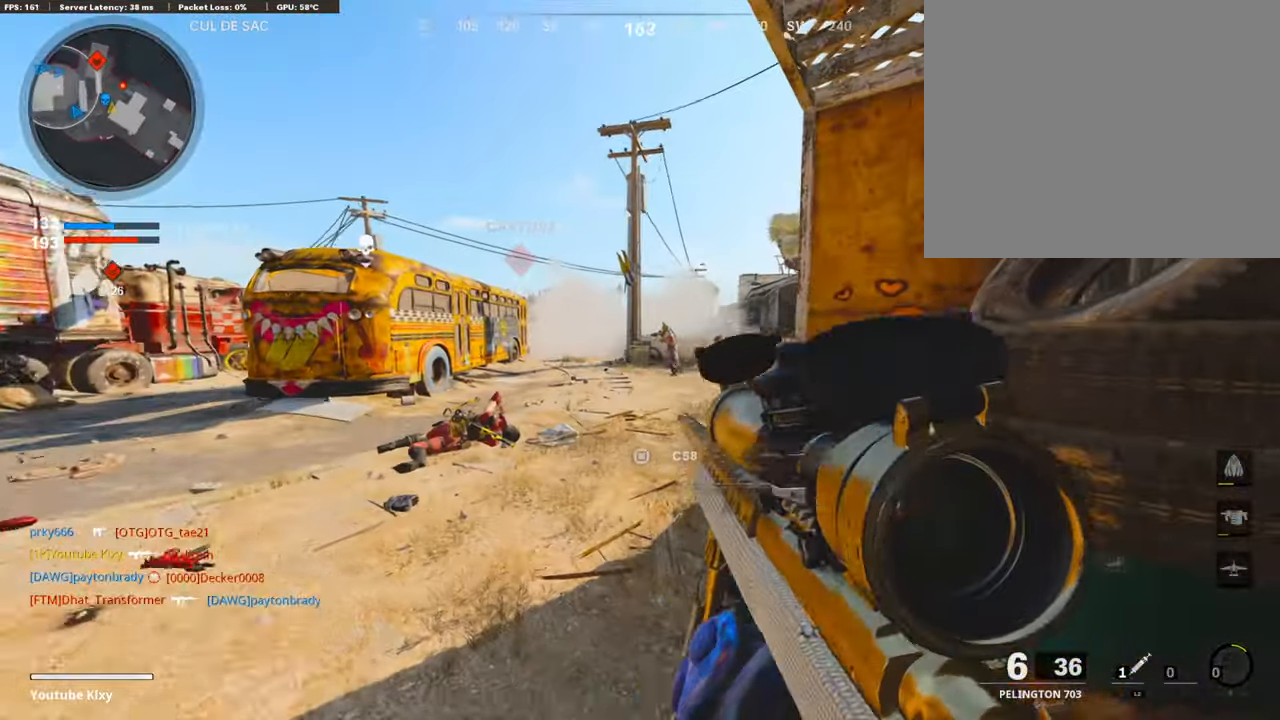
{"buttons": ["L1"], "left_stick": "left", "right_stick": "left", "events": [[50, "left_stick", "up-right"], [117, "right_stick", "center"], [185, "left_stick", "left"], [185, "right_stick", "up-left"], [235, "right_stick", "left"]]}
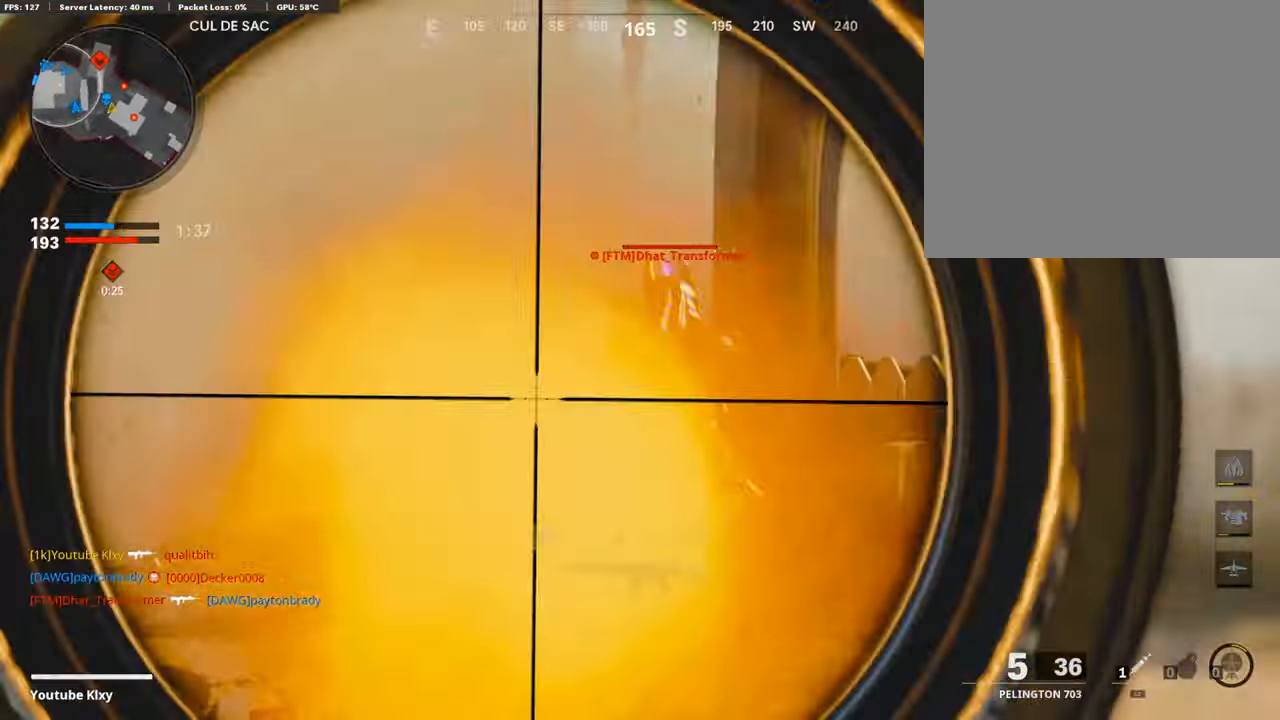
{"buttons": ["R2"], "left_stick": "up-right", "right_stick": "up-left", "events": [[17, "R1", "down"], [34, "right_stick", "up"], [68, "L1", "up"], [118, "left_stick", "up-right"], [152, "R1", "up"], [152, "right_stick", "center"], [185, "L3", "down"], [353, "right_stick", "right"], [403, "L3", "up"], [403, "R2", "down"], [471, "right_stick", "up-left"]]}
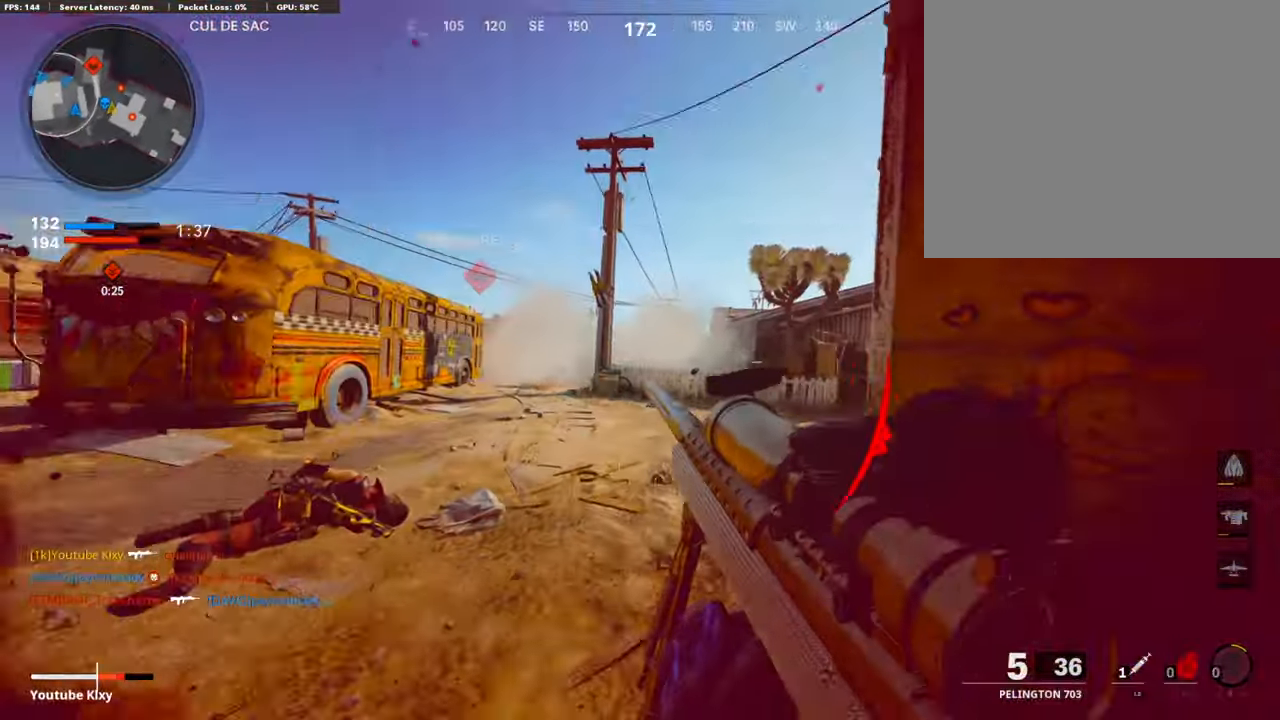
{"buttons": ["R2"], "left_stick": "right", "right_stick": "center", "events": [[84, "right_stick", "center"], [117, "R2", "up"], [117, "left_stick", "down-left"], [268, "left_stick", "right"], [369, "R2", "down"]]}
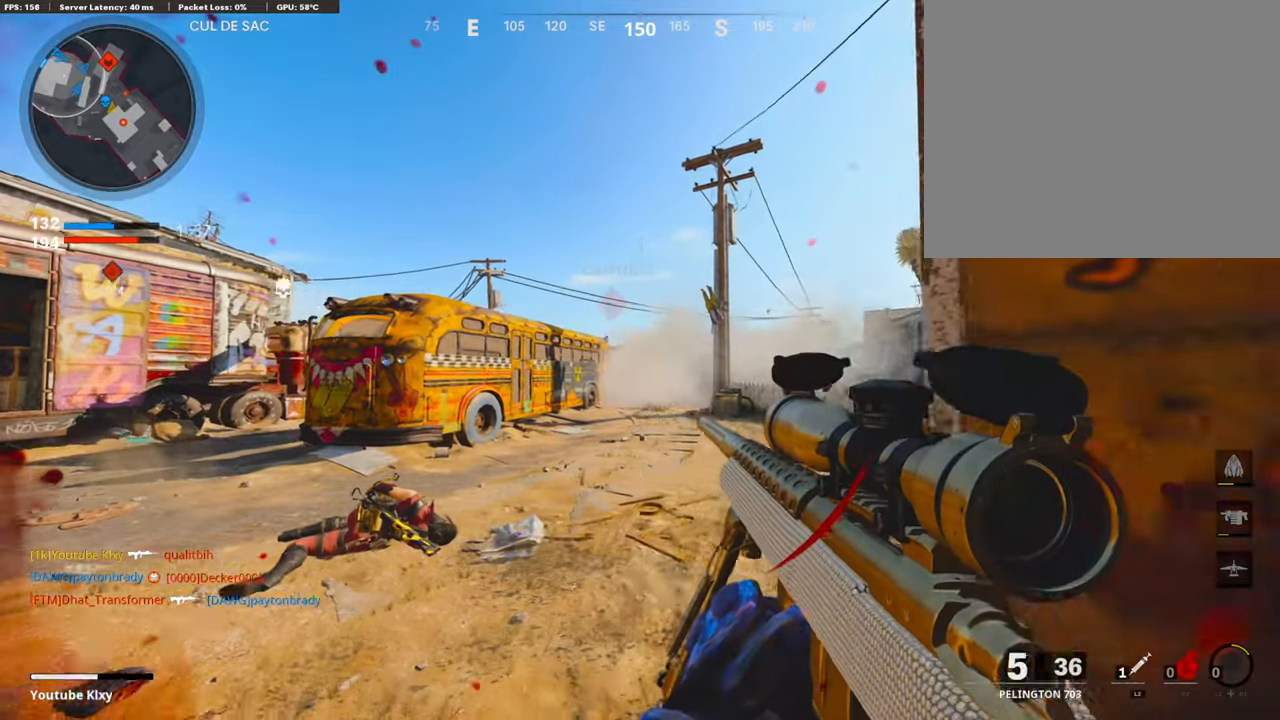
{"buttons": [], "left_stick": "right", "right_stick": "center", "events": [[67, "R2", "up"], [101, "left_stick", "left"], [151, "right_stick", "left"], [218, "left_stick", "right"], [453, "right_stick", "center"]]}
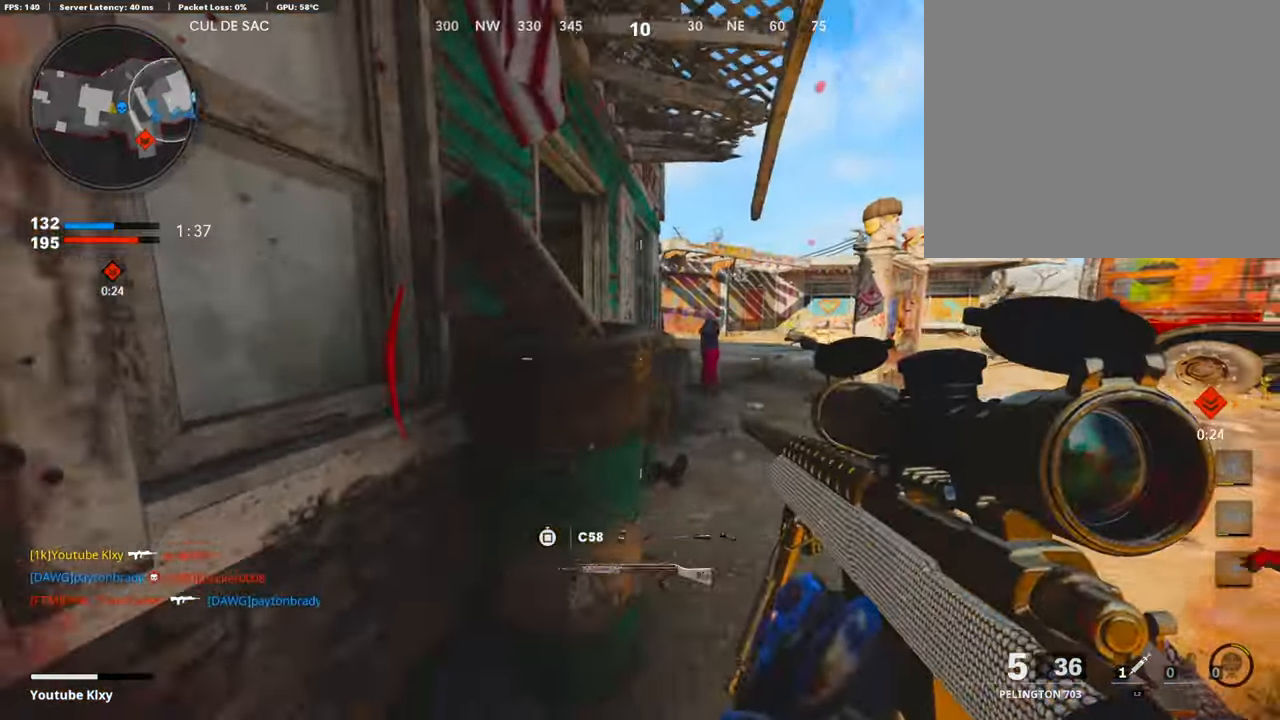
{"buttons": ["L1"], "left_stick": "up-right", "right_stick": "center", "events": [[17, "left_stick", "up-right"], [134, "right_stick", "left"], [269, "L1", "down"], [386, "right_stick", "center"]]}
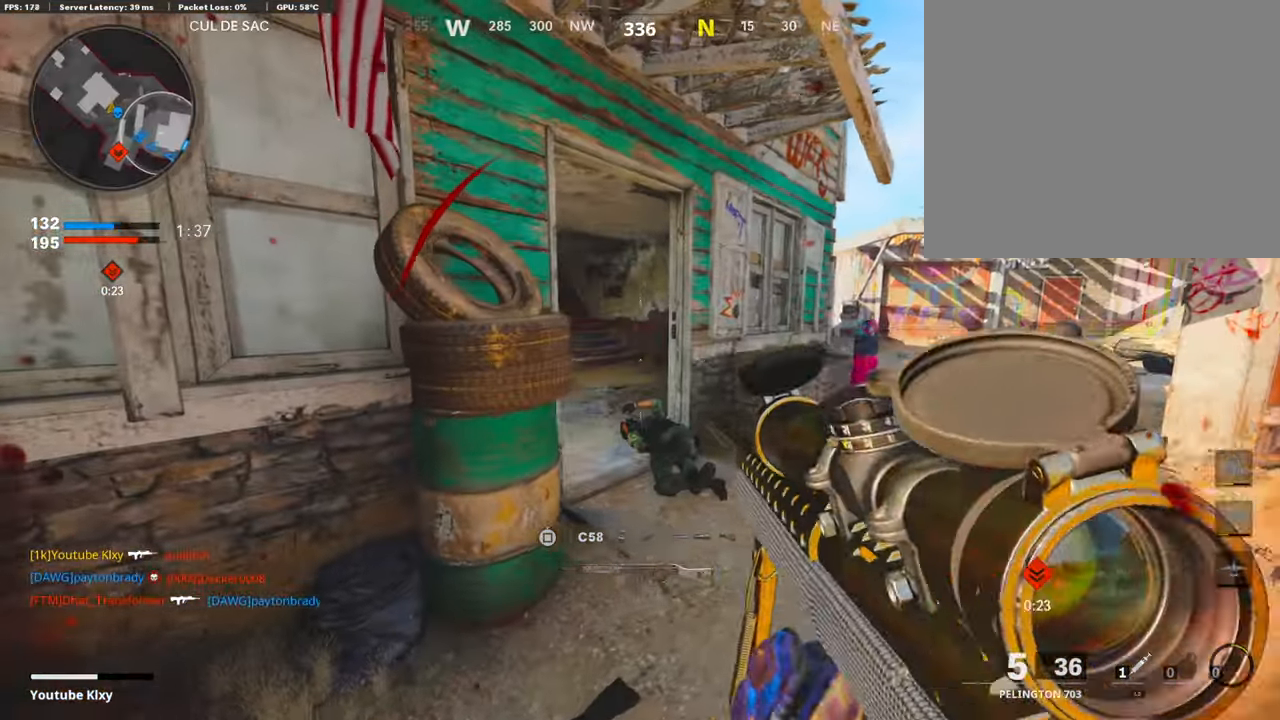
{"buttons": ["L1"], "left_stick": "right", "right_stick": "left", "events": [[50, "right_stick", "up-left"], [100, "left_stick", "left"], [319, "left_stick", "center"], [386, "left_stick", "right"], [403, "right_stick", "center"], [453, "right_stick", "left"]]}
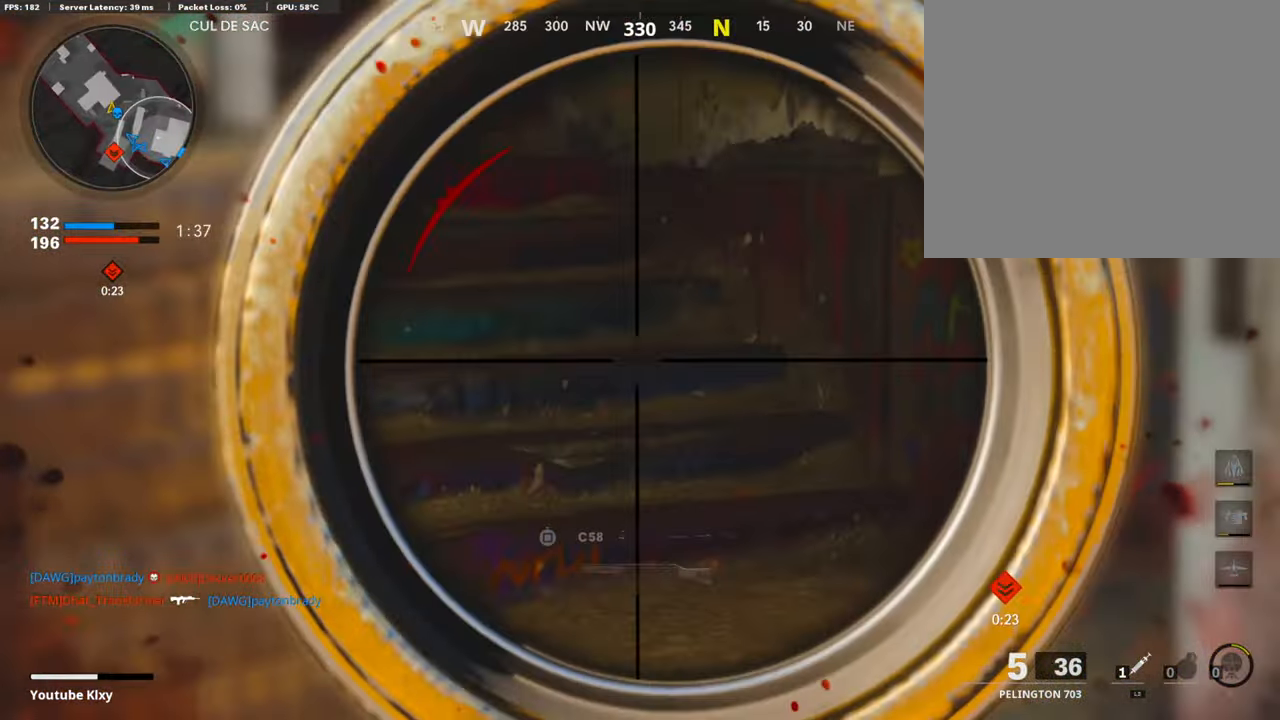
{"buttons": ["L1"], "left_stick": "right", "right_stick": "up-left", "events": [[269, "right_stick", "up-left"]]}
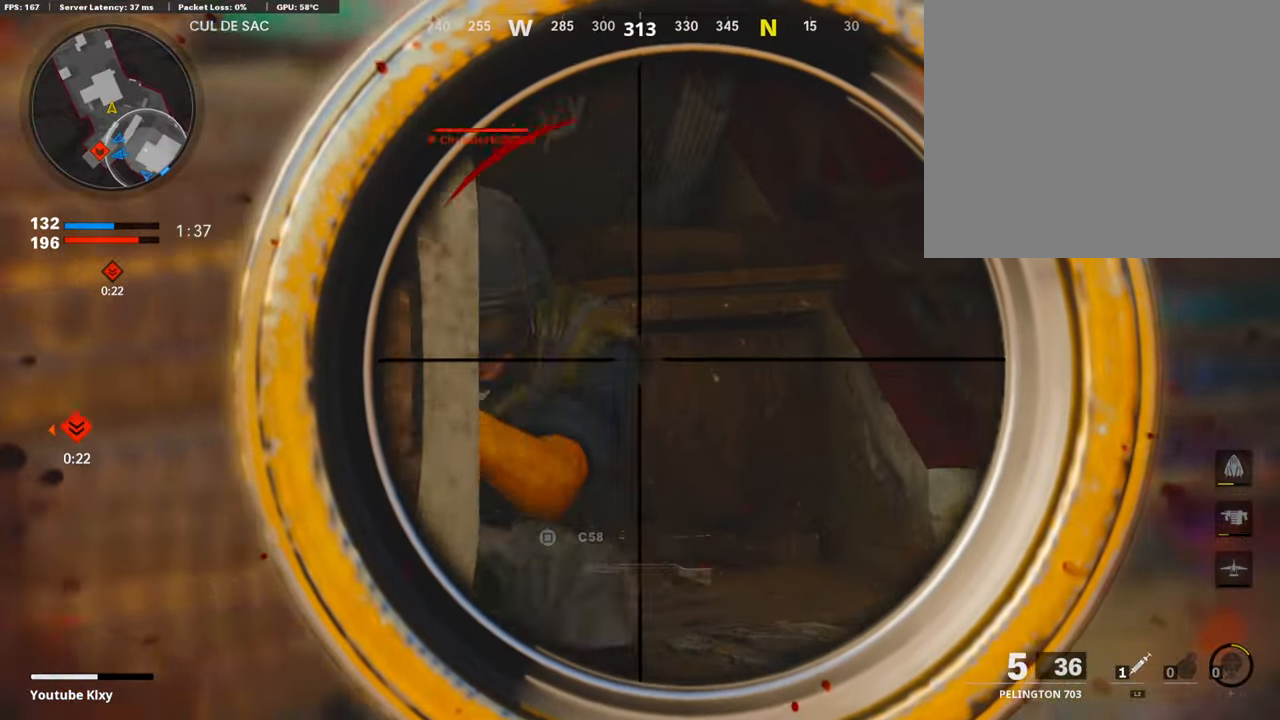
{"buttons": [], "left_stick": "left", "right_stick": "left", "events": [[185, "right_stick", "center"], [252, "R1", "down"], [302, "L1", "up"], [302, "right_stick", "down-right"], [319, "left_stick", "left"], [386, "R1", "up"], [386, "right_stick", "left"]]}